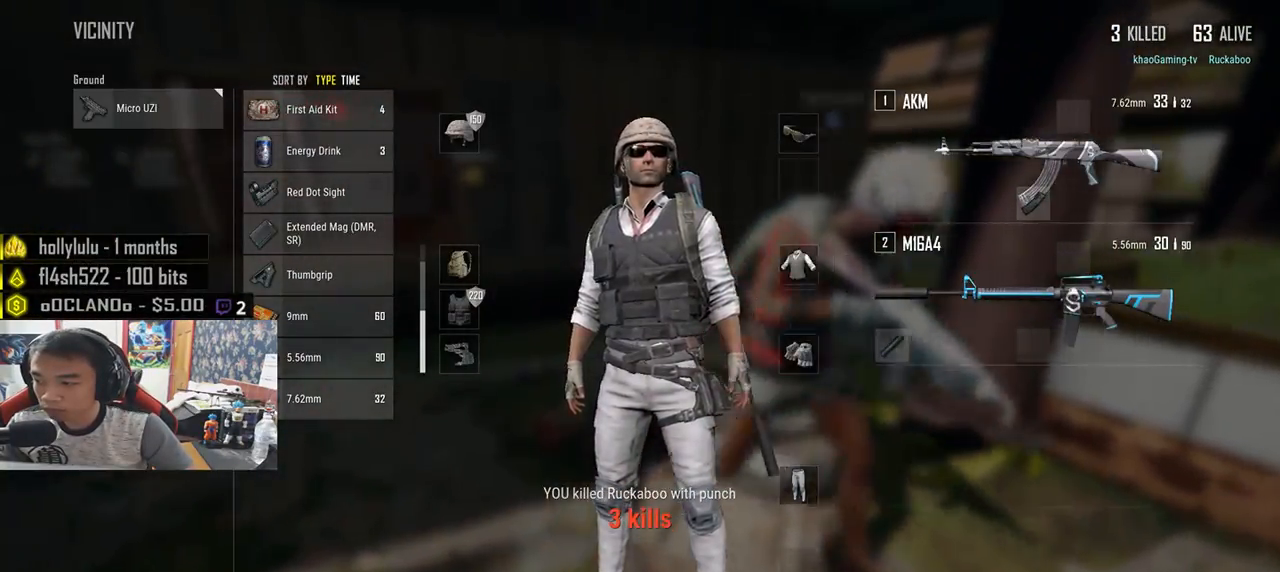
Gameplay with keyboard and mouse; each line is a JSON object with the keys and mouse buttons held at the frame after it. "events" lists presses ("down") and releases ("up") of "a", "c", "ctrl", "d", "e", "f", "q", "r", "s", "shift", "space", "tab", "v", "w", "x", "z", "mouse_left", "mouse_wheel", "mouse_right", "mouse_mb4" and "mouse_mb5" between this image and that frame as [ms after this image, input, new state], when the widget could be followed in between. "mouse_left", "mouse_wheel", "mouse_right", "mouse_mb4", "mouse_mb5" = the "left", "wheel", "right", "mb4", "mb5" buttons of the "mouse" list. No other keys are recorded. "wheel" means that the mouse wheel is clicked or scrolled. Mouse movement is not recorded.
{"keys": ["d"], "mouse": [], "events": [[166, "d", "down"], [200, "w", "up"], [366, "tab", "down"], [450, "tab", "up"]]}
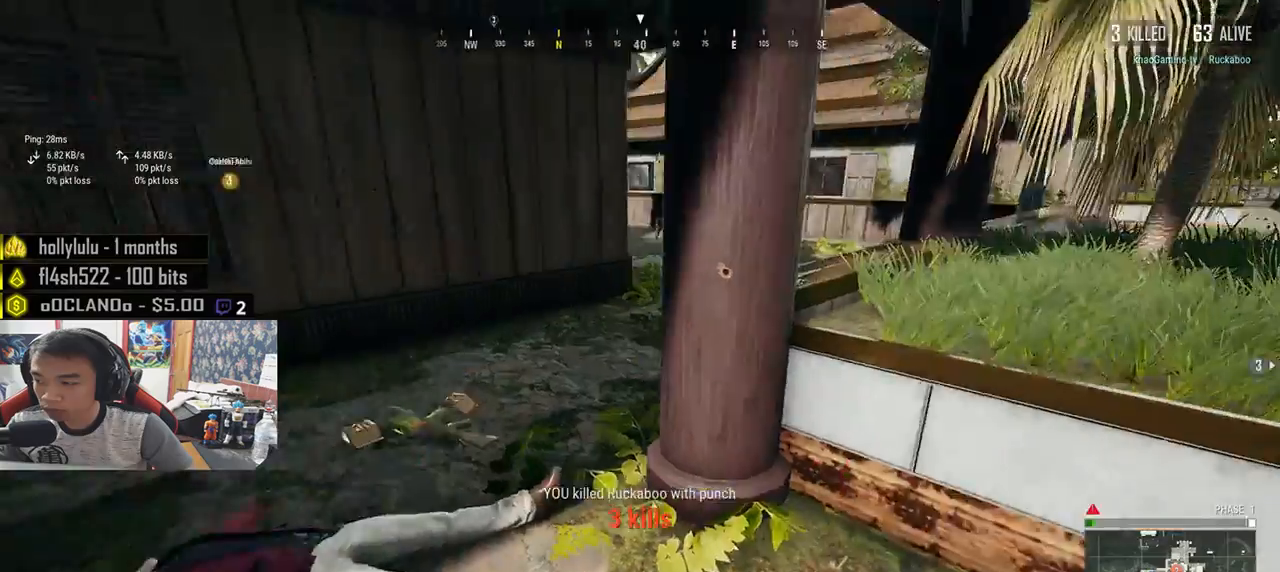
{"keys": ["d"], "mouse": [], "events": []}
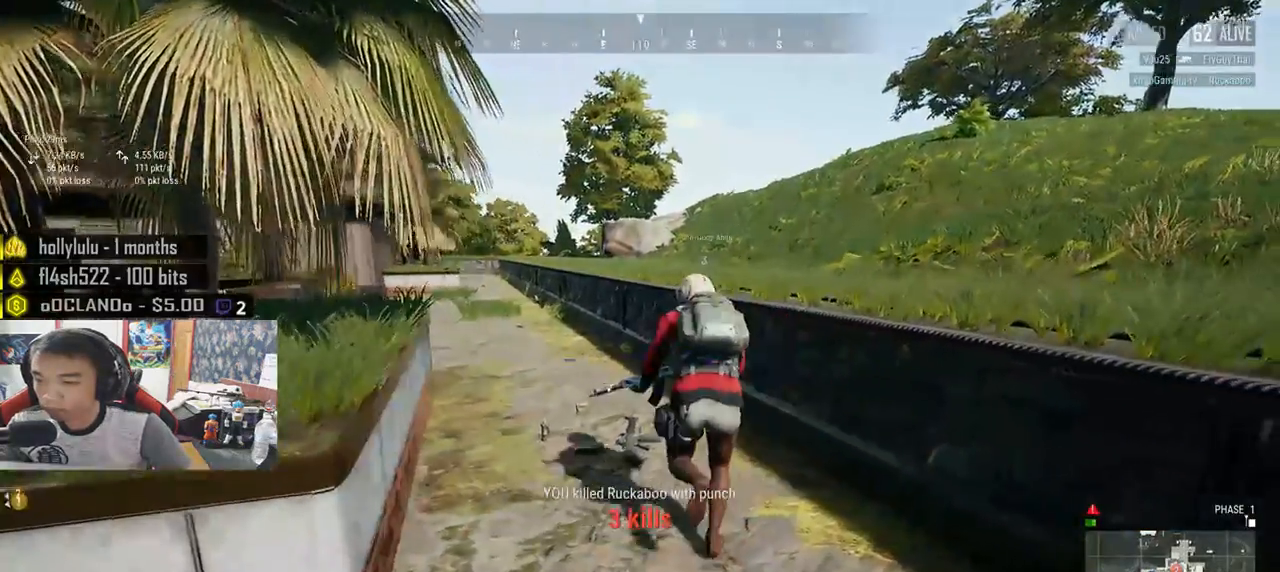
{"keys": ["s", "tab"], "mouse": [], "events": [[50, "w", "down"], [133, "d", "up"], [250, "w", "up"], [350, "s", "down"], [450, "tab", "down"]]}
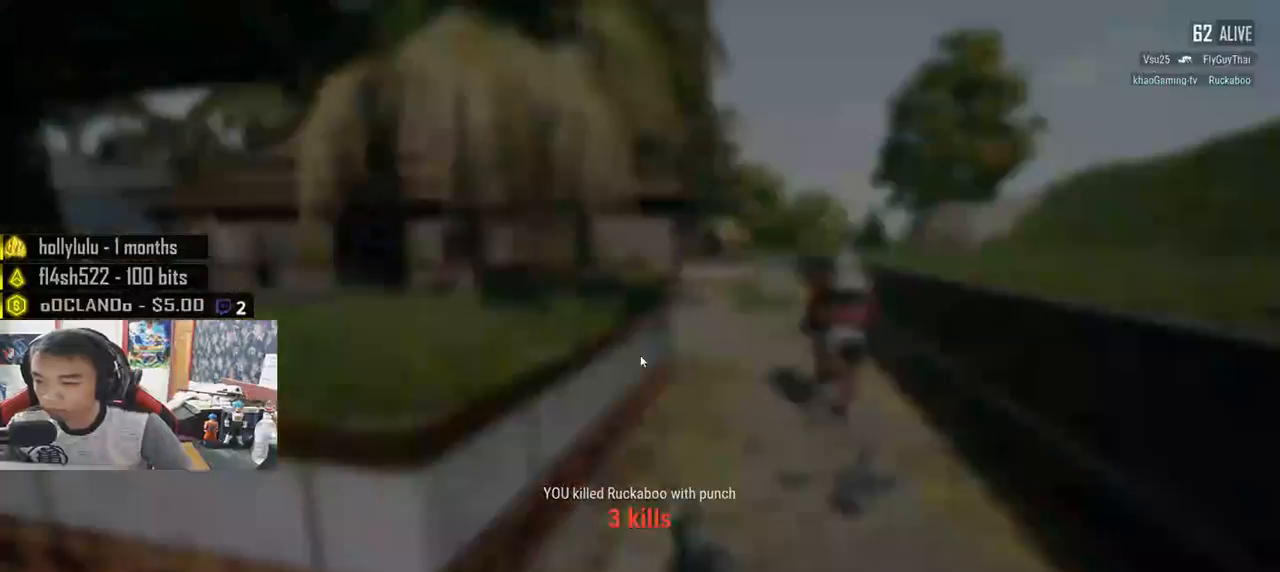
{"keys": ["a"], "mouse": [], "events": [[50, "tab", "up"], [233, "a", "down"], [350, "s", "up"]]}
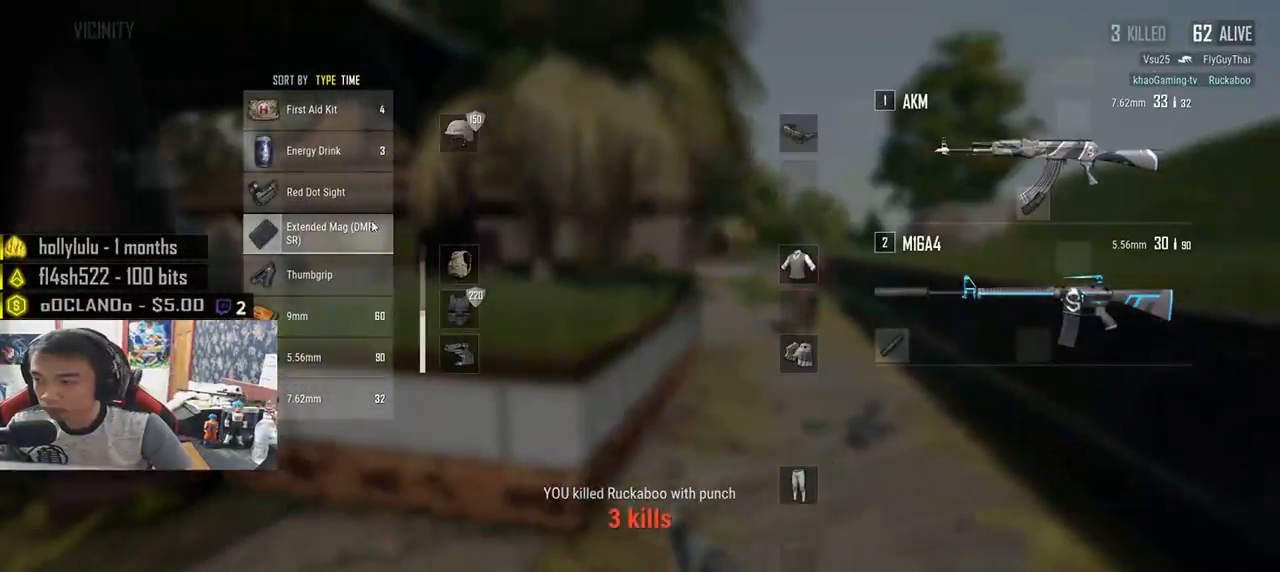
{"keys": ["w"], "mouse": [], "events": [[200, "d", "down"], [216, "mouse_right", "down"], [266, "a", "up"], [283, "w", "down"], [316, "mouse_right", "up"], [400, "tab", "down"], [466, "d", "up"], [483, "tab", "up"]]}
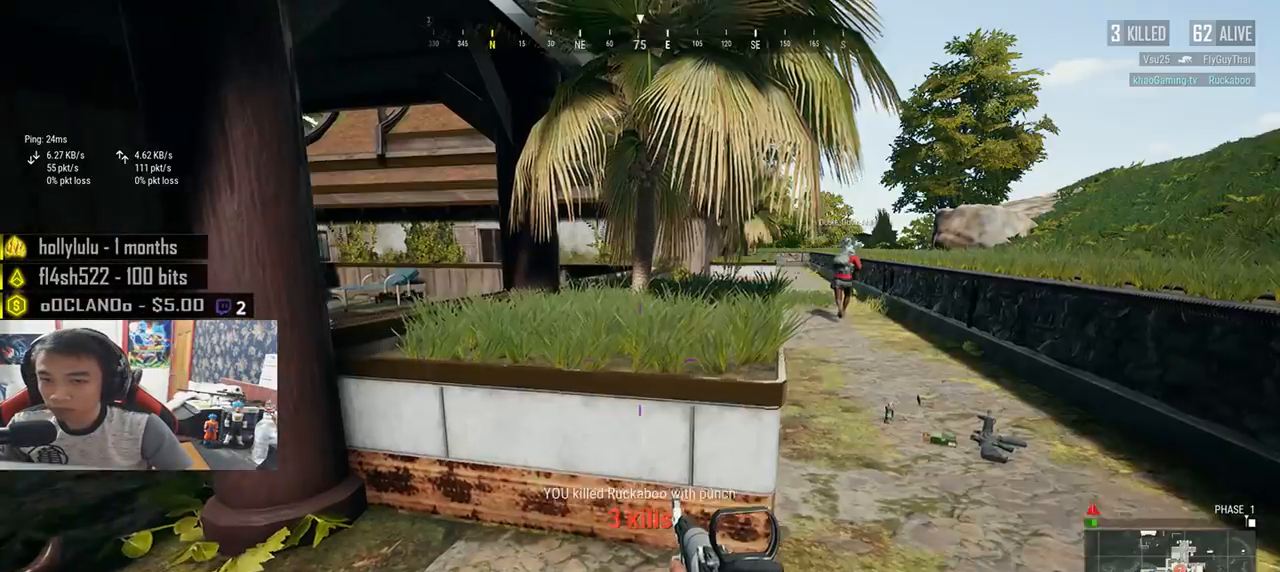
{"keys": ["d", "w"], "mouse": [], "events": [[66, "r", "down"], [150, "r", "up"], [266, "d", "down"]]}
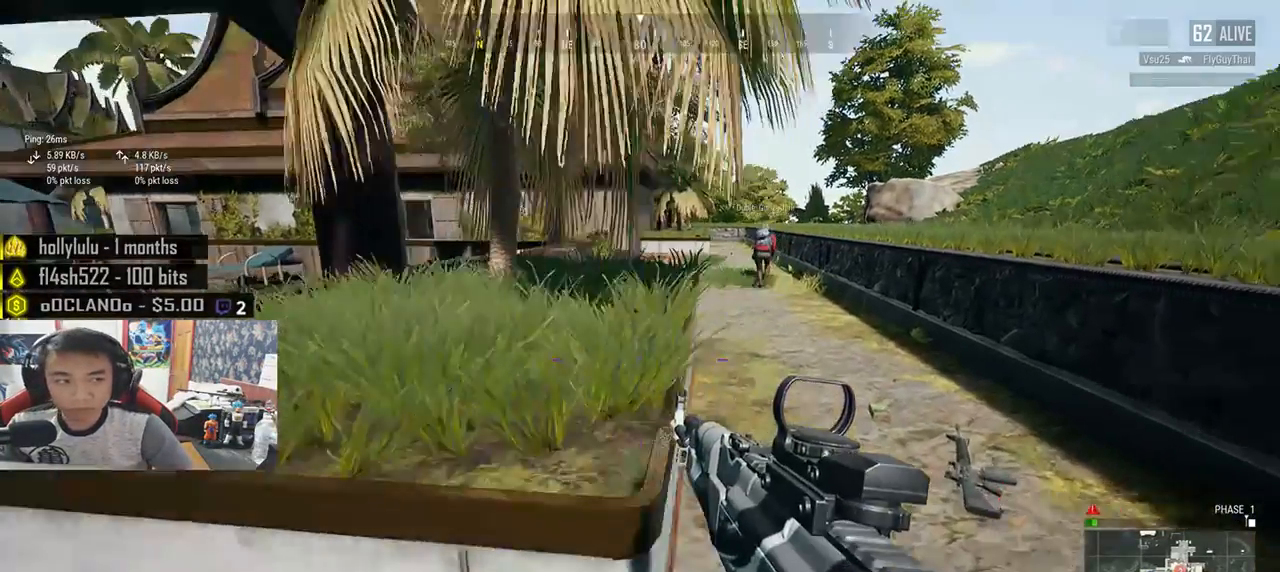
{"keys": ["tab", "w"], "mouse": [], "events": [[316, "mouse_left", "down"], [333, "d", "up"], [366, "mouse_left", "up"], [500, "tab", "down"]]}
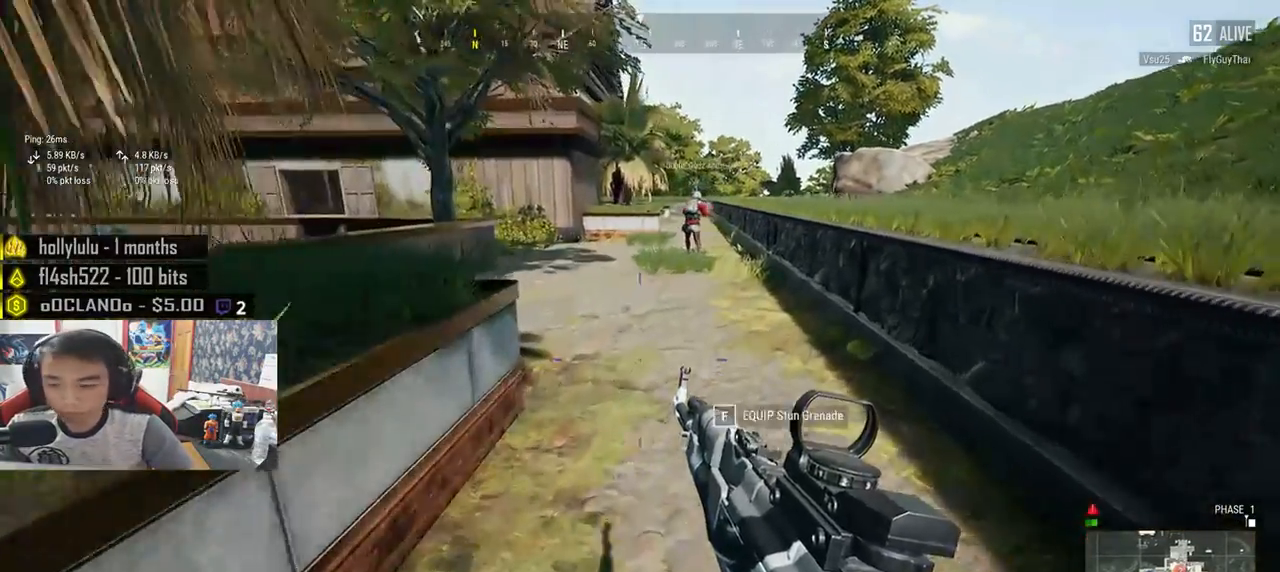
{"keys": ["s"], "mouse": [], "events": [[100, "tab", "up"], [133, "d", "down"], [183, "w", "up"], [300, "s", "down"], [366, "d", "up"]]}
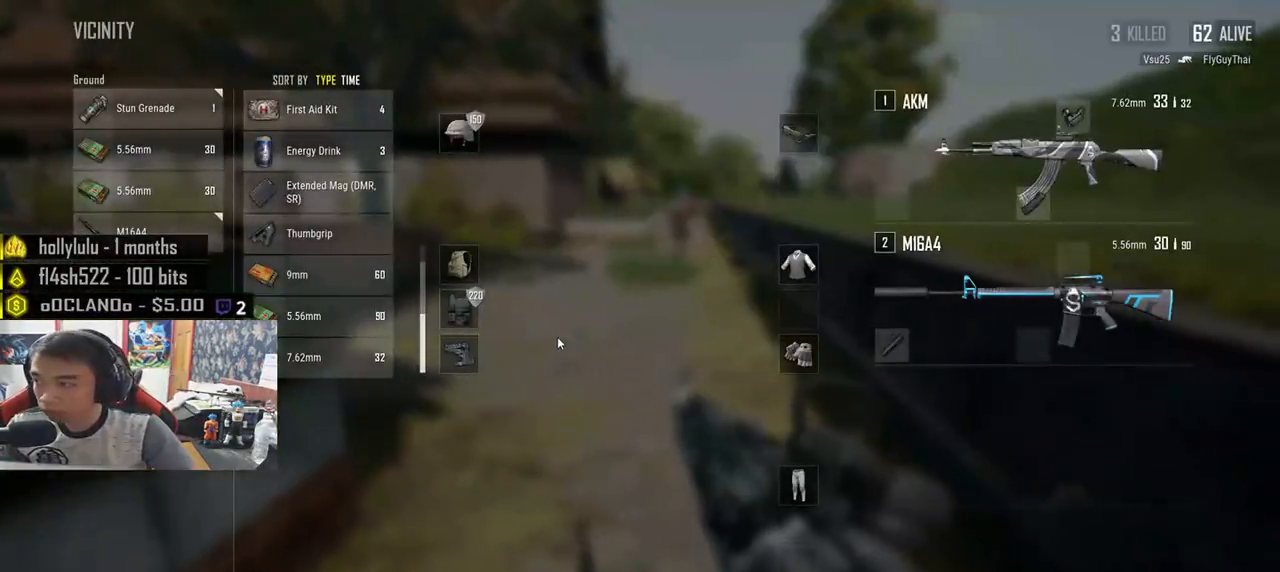
{"keys": ["a"], "mouse": [], "events": [[266, "a", "down"], [400, "s", "up"]]}
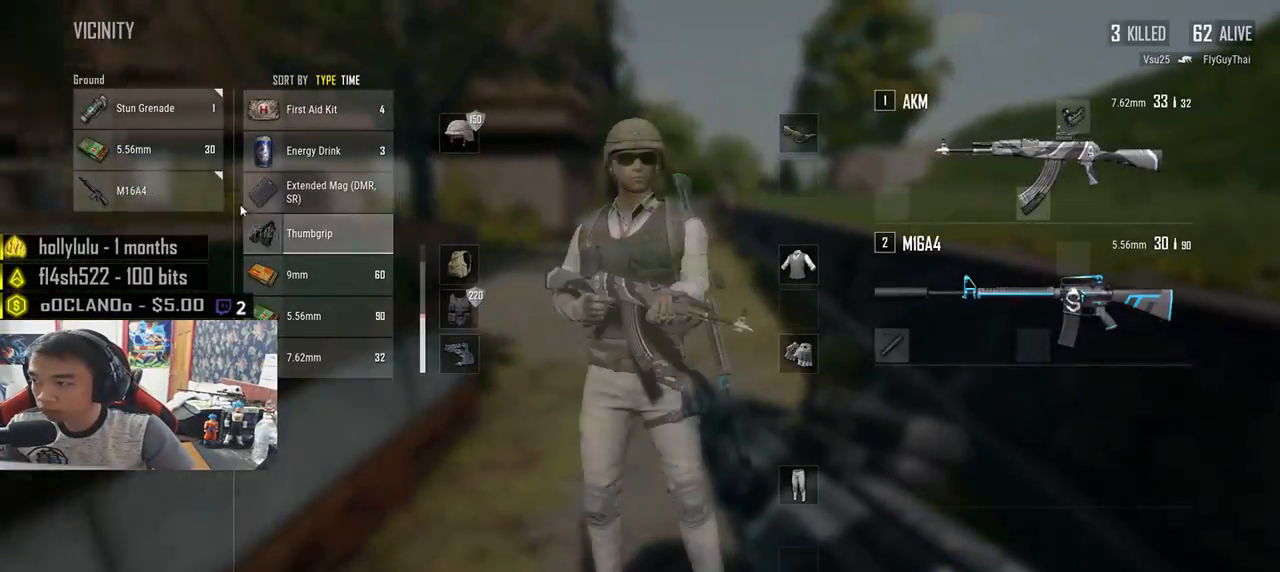
{"keys": ["d", "s"], "mouse": [], "events": [[133, "w", "down"], [150, "d", "down"], [166, "a", "up"], [166, "d", "up"], [266, "d", "down"], [350, "w", "up"], [483, "s", "down"]]}
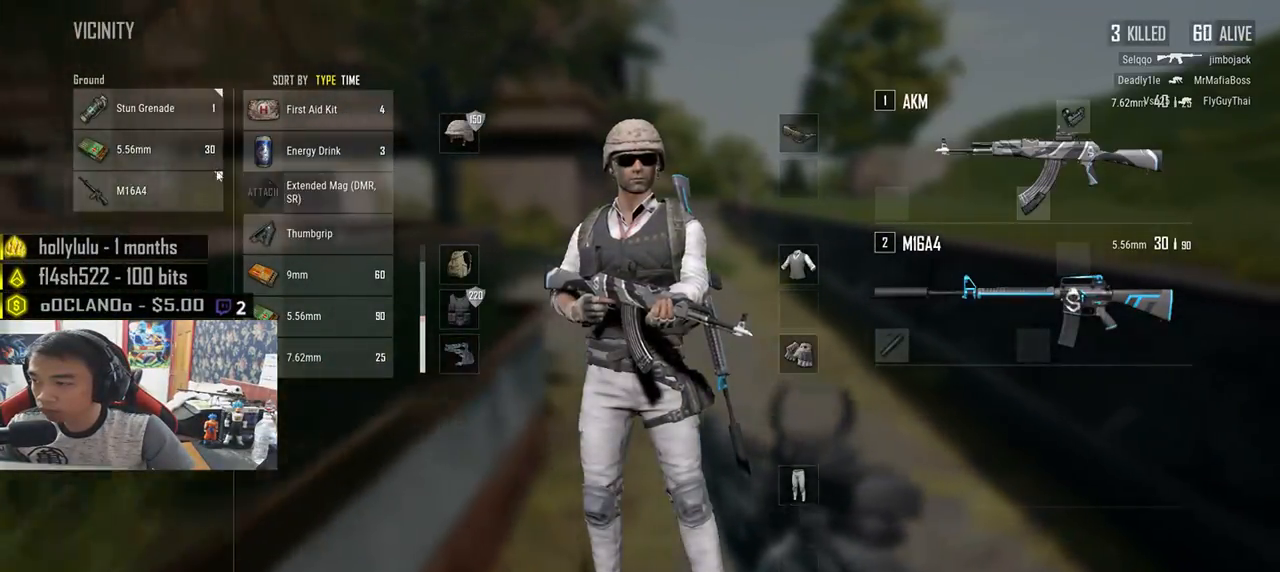
{"keys": ["a"], "mouse": [], "events": [[183, "s", "up"], [333, "a", "down"], [366, "d", "up"]]}
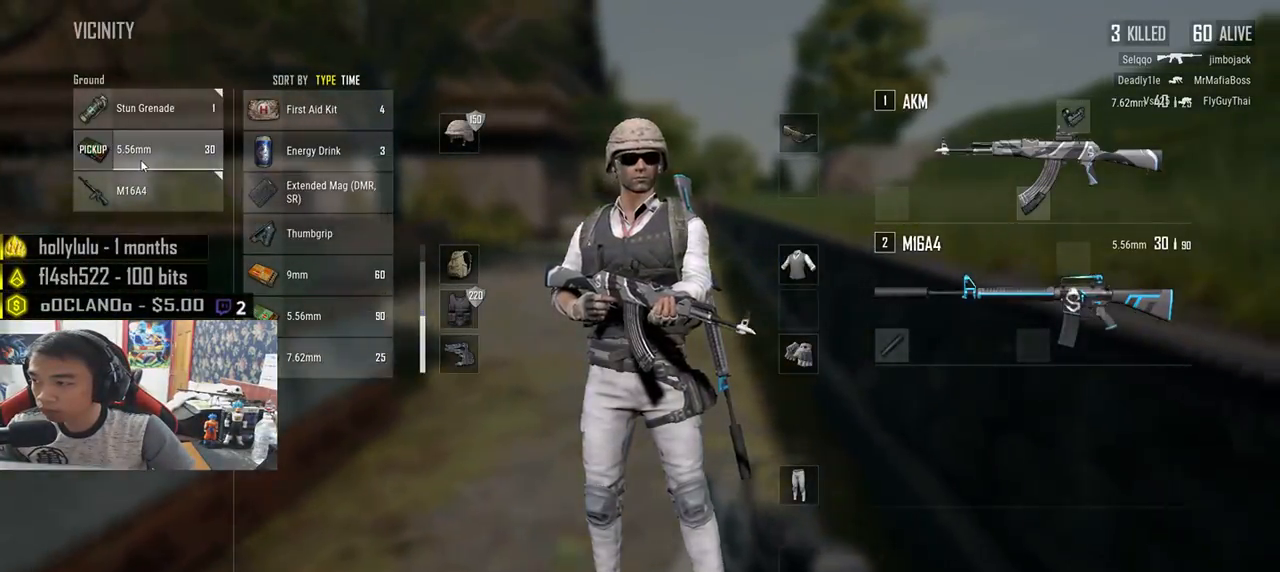
{"keys": ["w"], "mouse": [], "events": [[200, "w", "down"], [333, "a", "up"]]}
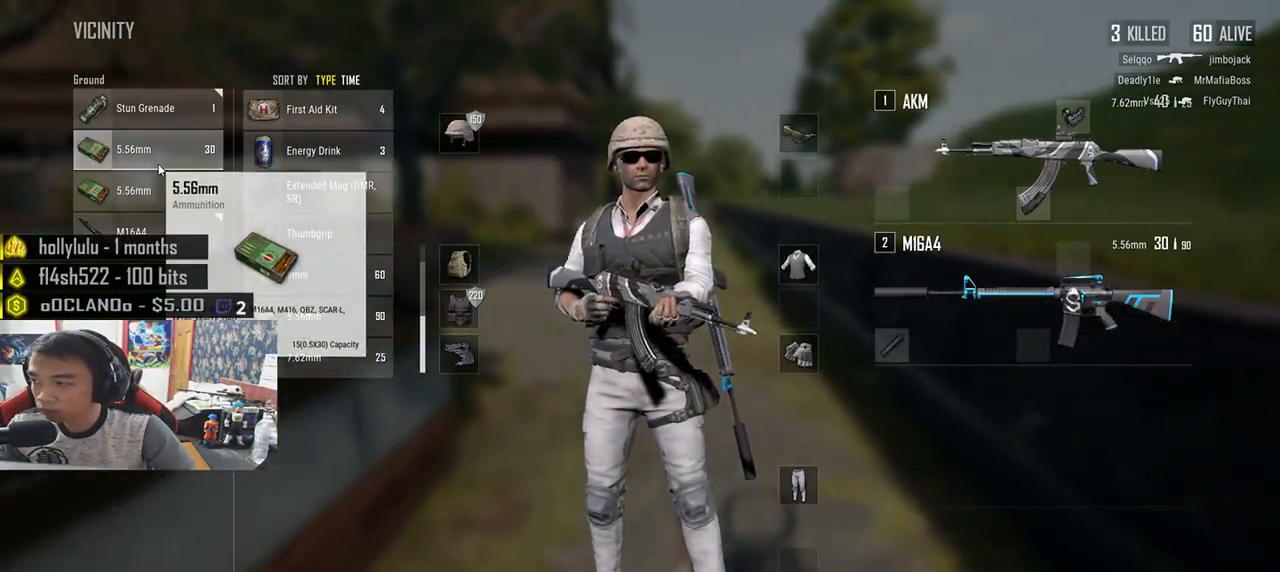
{"keys": [], "mouse": ["left"], "events": [[133, "w", "up"], [233, "mouse_left", "down"], [350, "mouse_left", "up"], [483, "mouse_left", "down"]]}
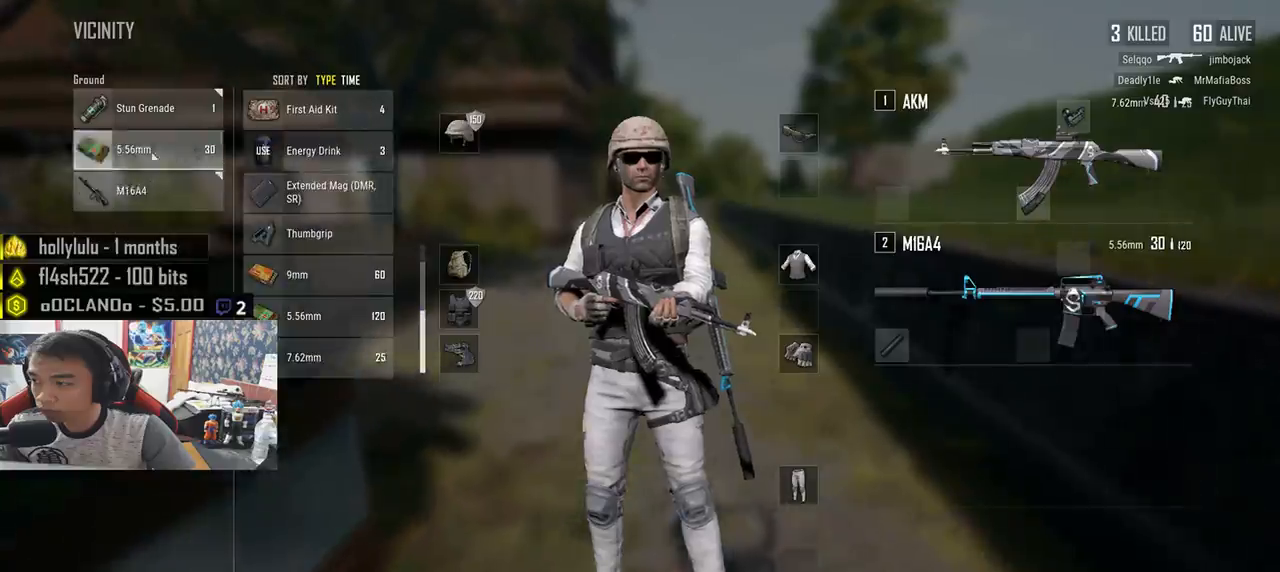
{"keys": ["w"], "mouse": [], "events": [[83, "mouse_left", "up"], [133, "w", "down"], [183, "tab", "down"], [300, "tab", "up"]]}
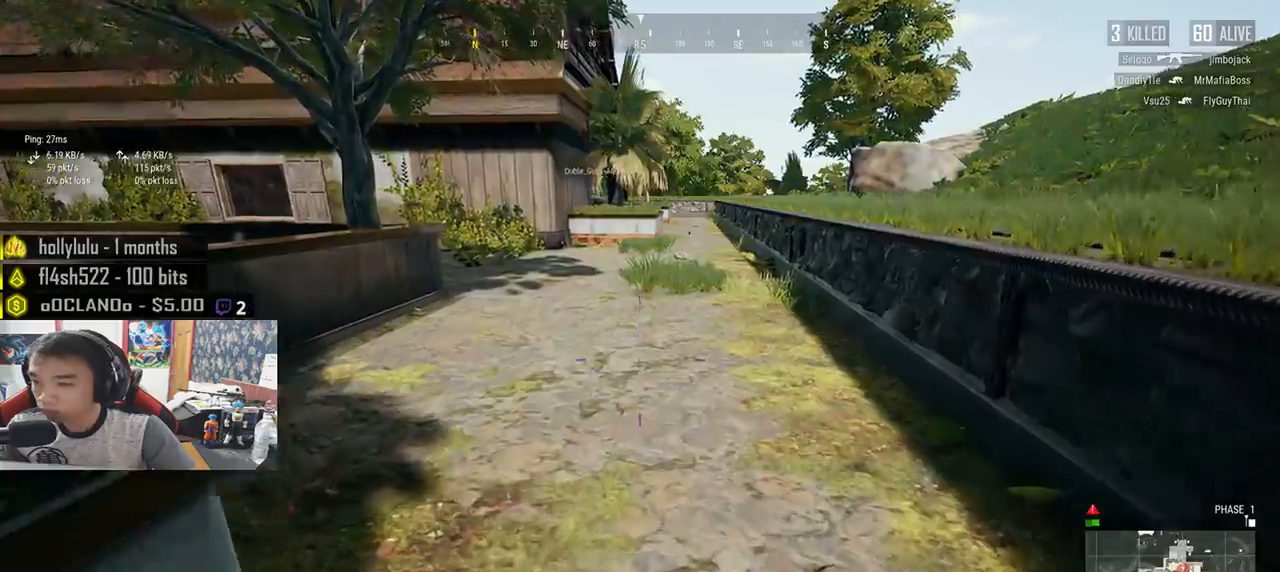
{"keys": ["d", "shift", "w"], "mouse": [], "events": [[16, "shift", "down"], [150, "mouse_left", "down"], [183, "mouse_left", "up"], [416, "d", "down"]]}
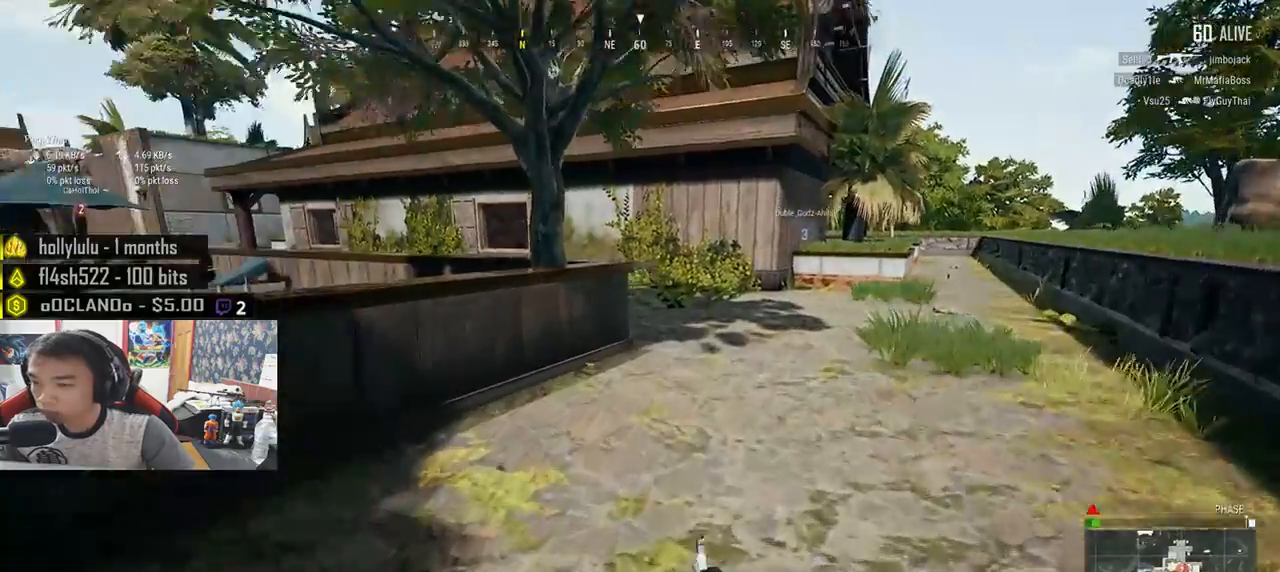
{"keys": ["d", "shift", "w"], "mouse": [], "events": []}
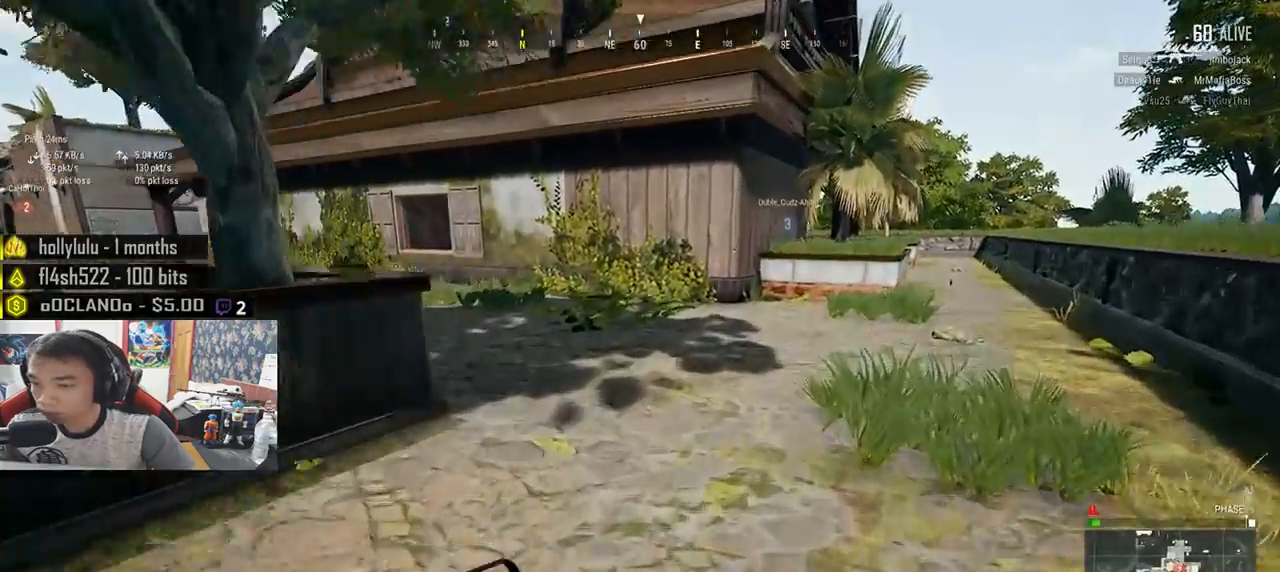
{"keys": ["d", "s"], "mouse": [], "events": [[283, "shift", "up"], [333, "w", "up"], [466, "s", "down"]]}
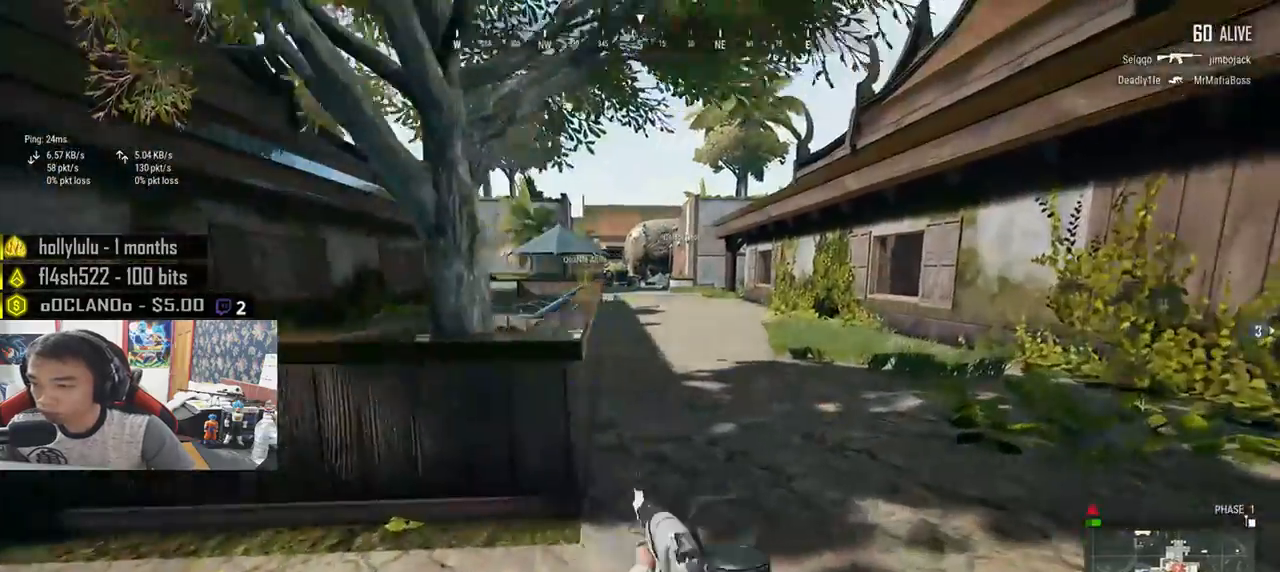
{"keys": ["d"], "mouse": [], "events": [[450, "s", "up"]]}
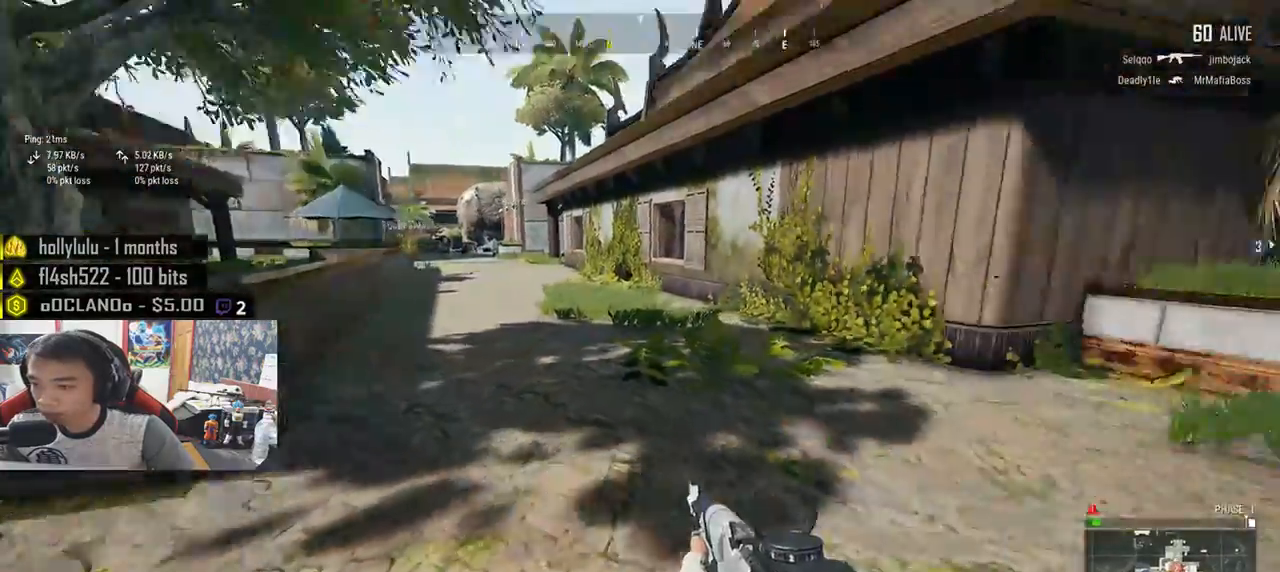
{"keys": ["w"], "mouse": [], "events": [[100, "w", "down"], [150, "d", "up"]]}
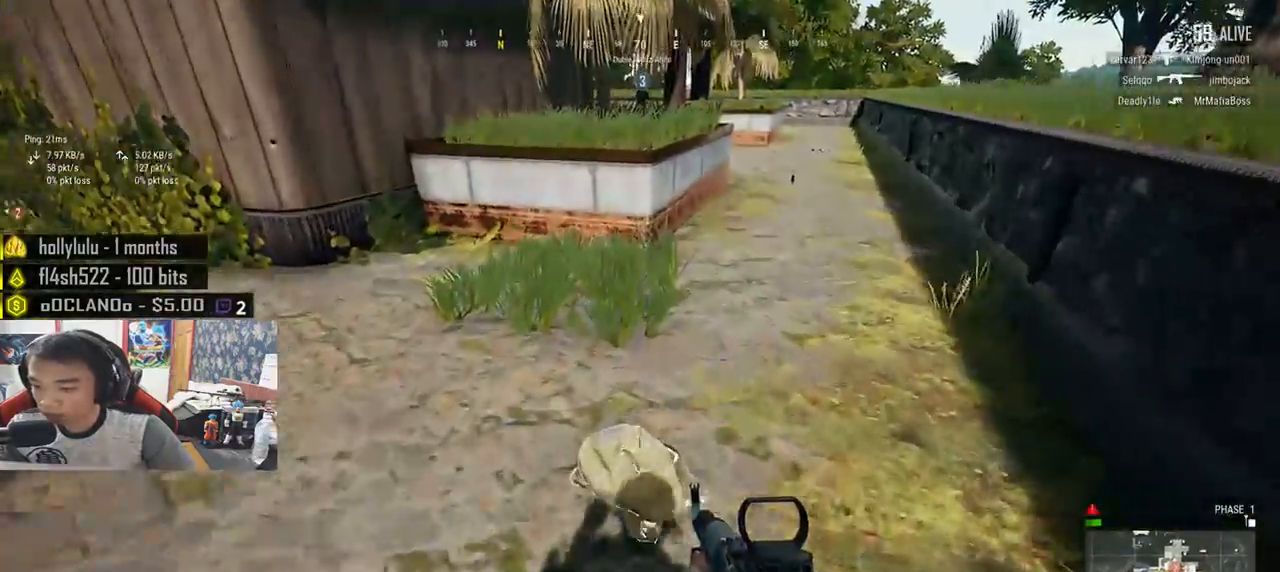
{"keys": ["shift", "w"], "mouse": [], "events": [[333, "shift", "down"]]}
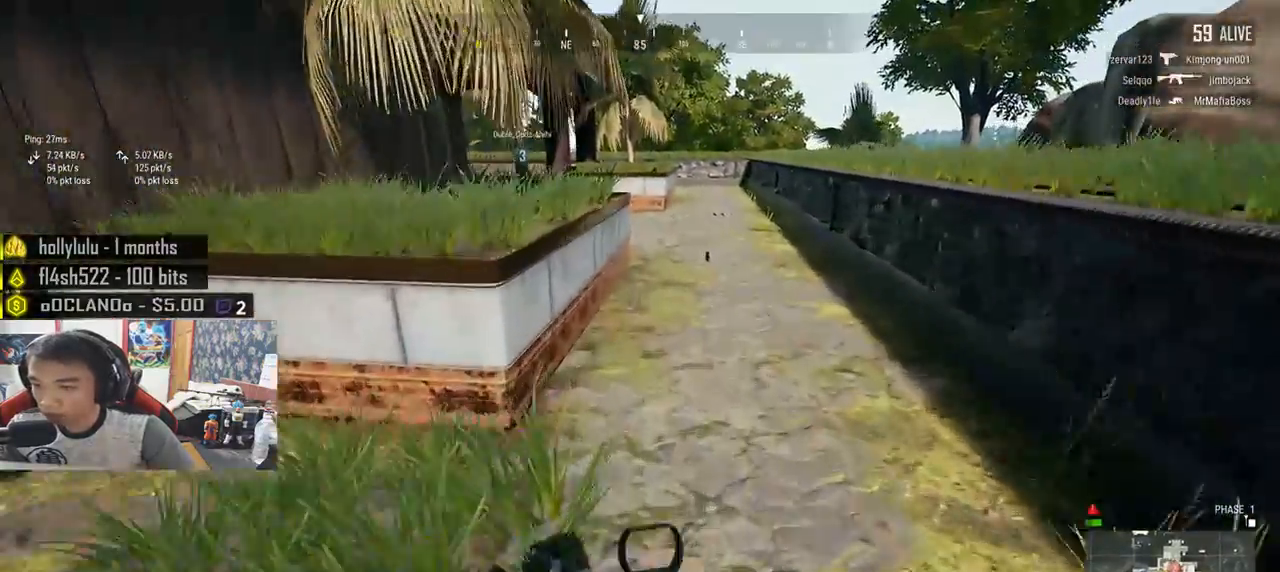
{"keys": ["d", "shift", "w"], "mouse": [], "events": [[166, "d", "down"]]}
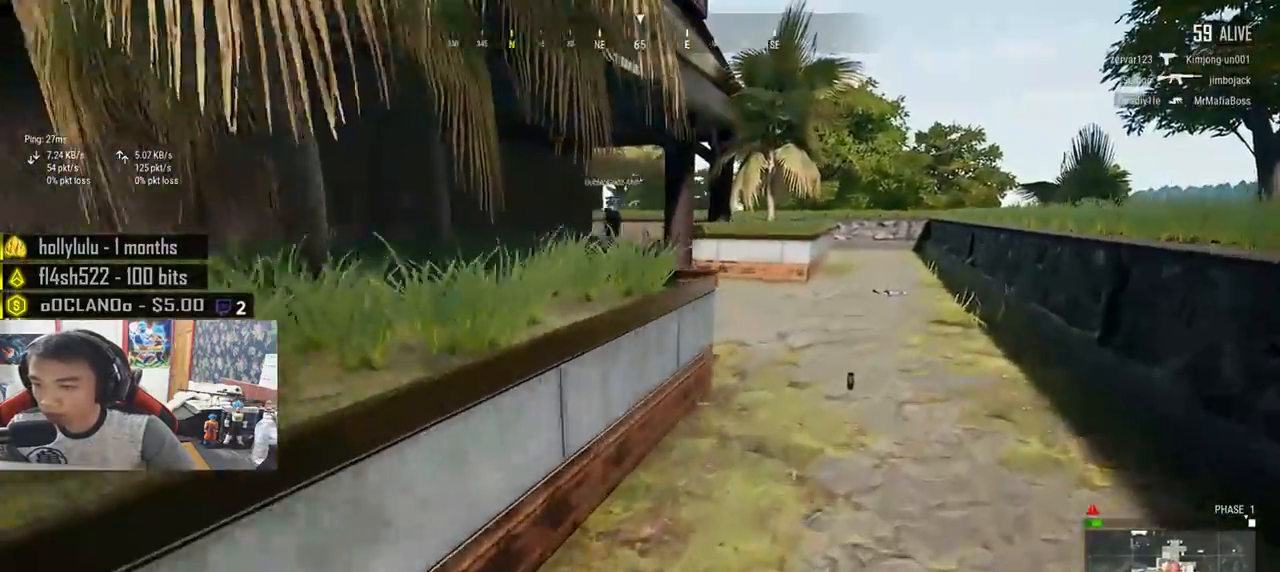
{"keys": ["d", "tab", "w"], "mouse": [], "events": [[266, "shift", "up"], [416, "tab", "down"]]}
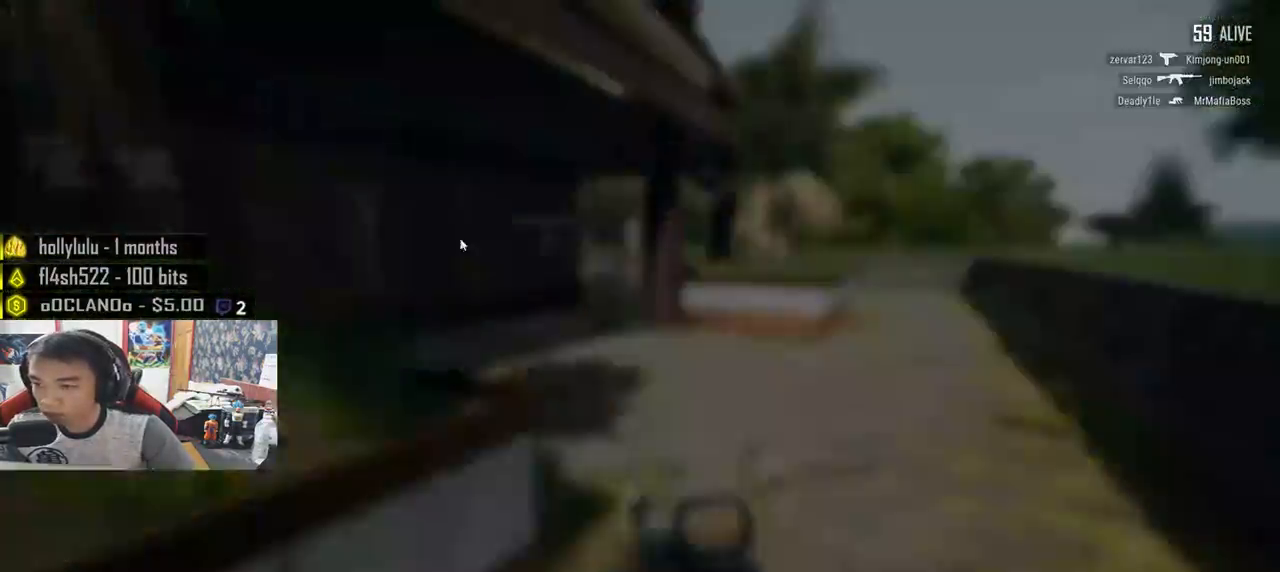
{"keys": ["a", "s"], "mouse": ["left"], "events": [[16, "tab", "up"], [166, "a", "down"], [200, "d", "up"], [200, "w", "up"], [383, "mouse_left", "down"], [416, "s", "down"]]}
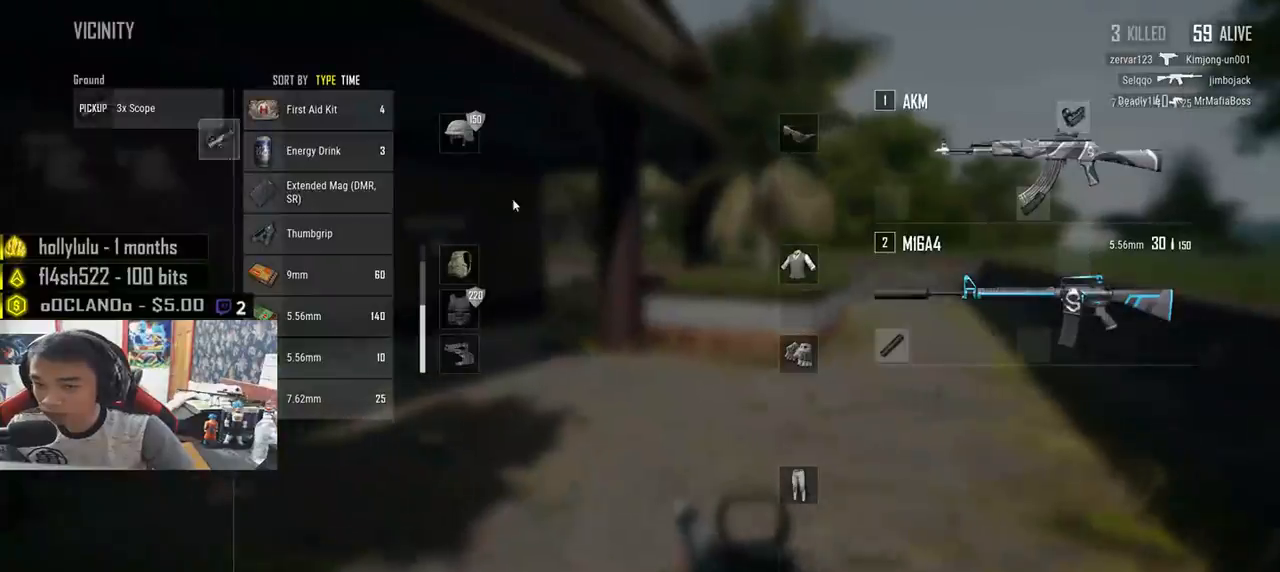
{"keys": ["d", "w"], "mouse": []}
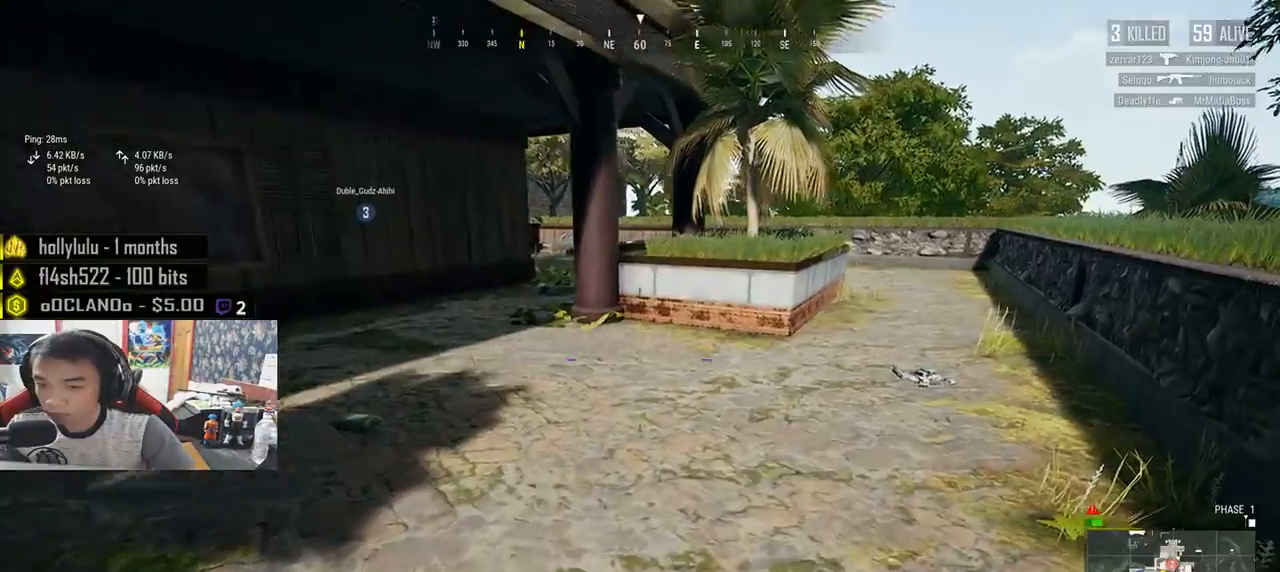
{"keys": ["w"], "mouse": [], "events": [[116, "shift", "down"], [316, "d", "up"], [333, "shift", "up"]]}
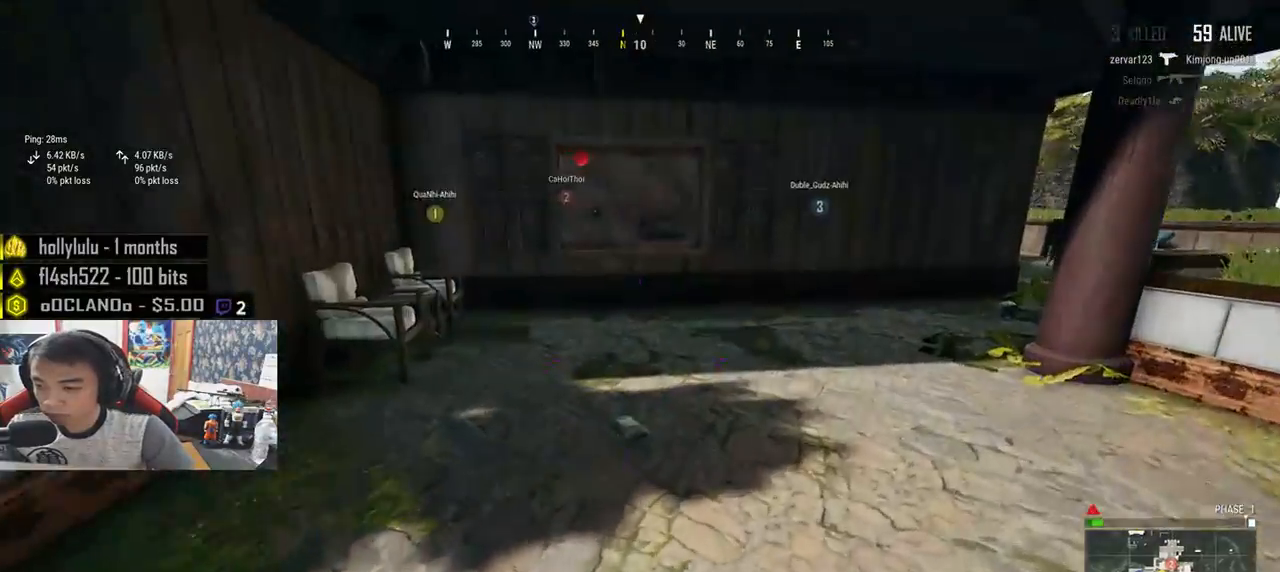
{"keys": ["w"], "mouse": [], "events": [[266, "shift", "down"], [283, "shift", "up"], [350, "f", "down"], [433, "f", "up"]]}
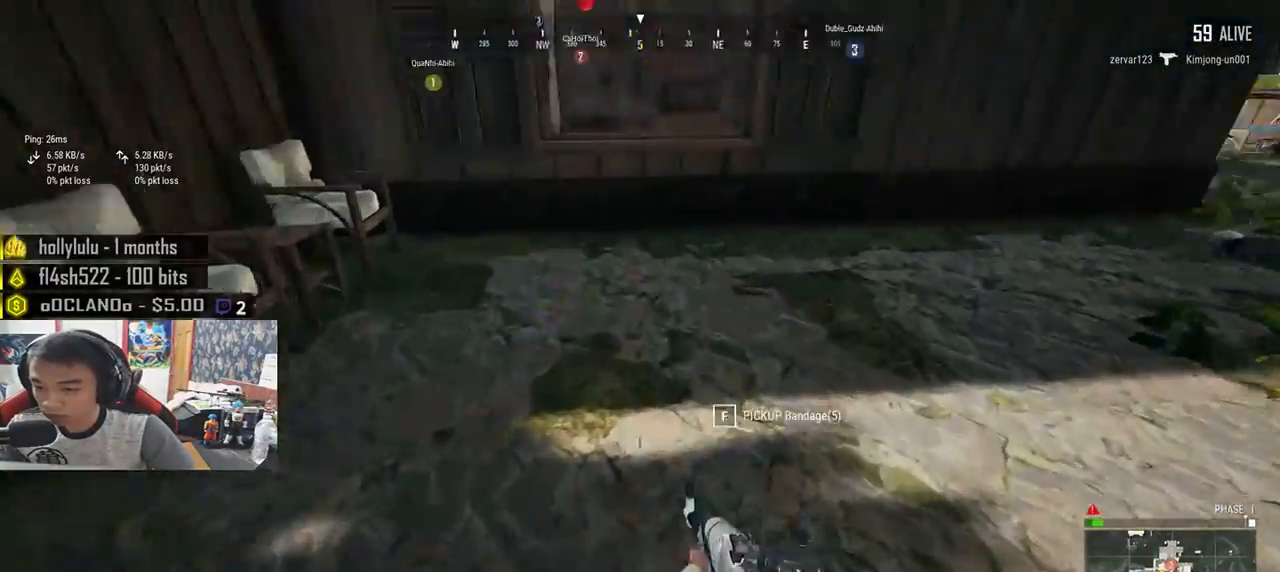
{"keys": ["d", "shift", "w"], "mouse": [], "events": [[166, "shift", "down"], [450, "d", "down"]]}
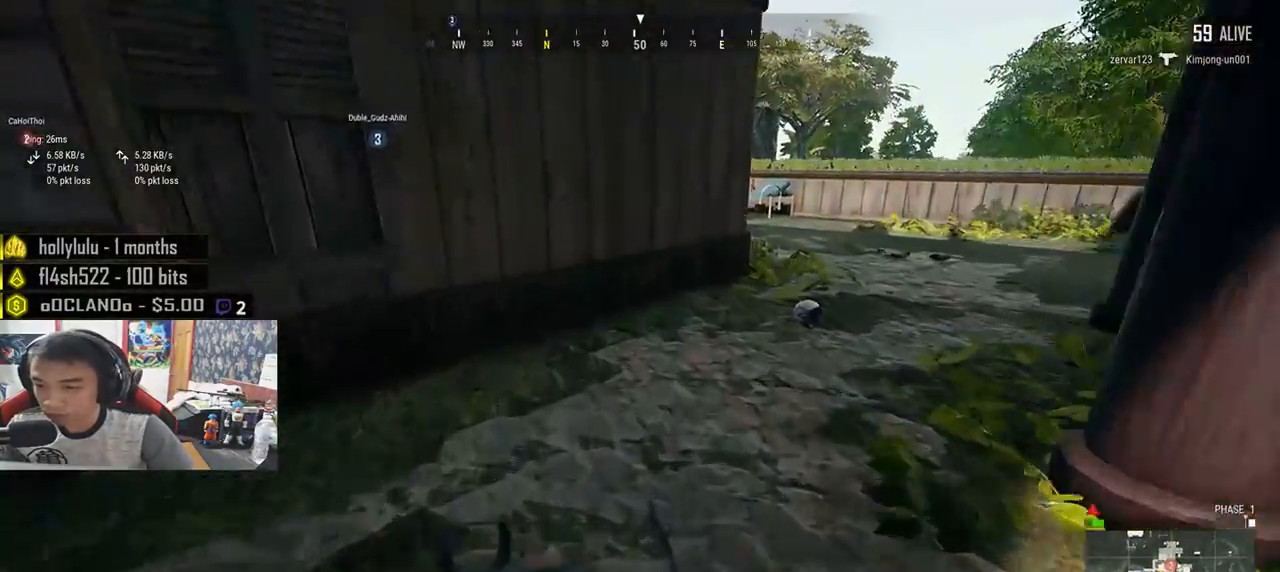
{"keys": ["d", "shift", "w"], "mouse": [], "events": []}
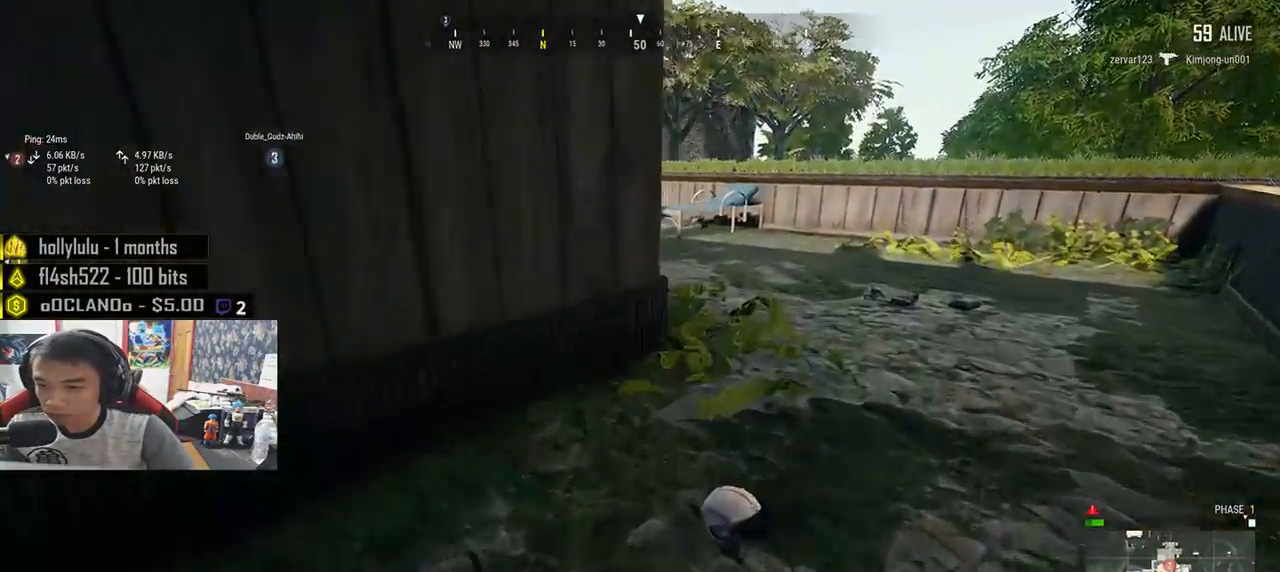
{"keys": ["d", "shift", "w"], "mouse": [], "events": []}
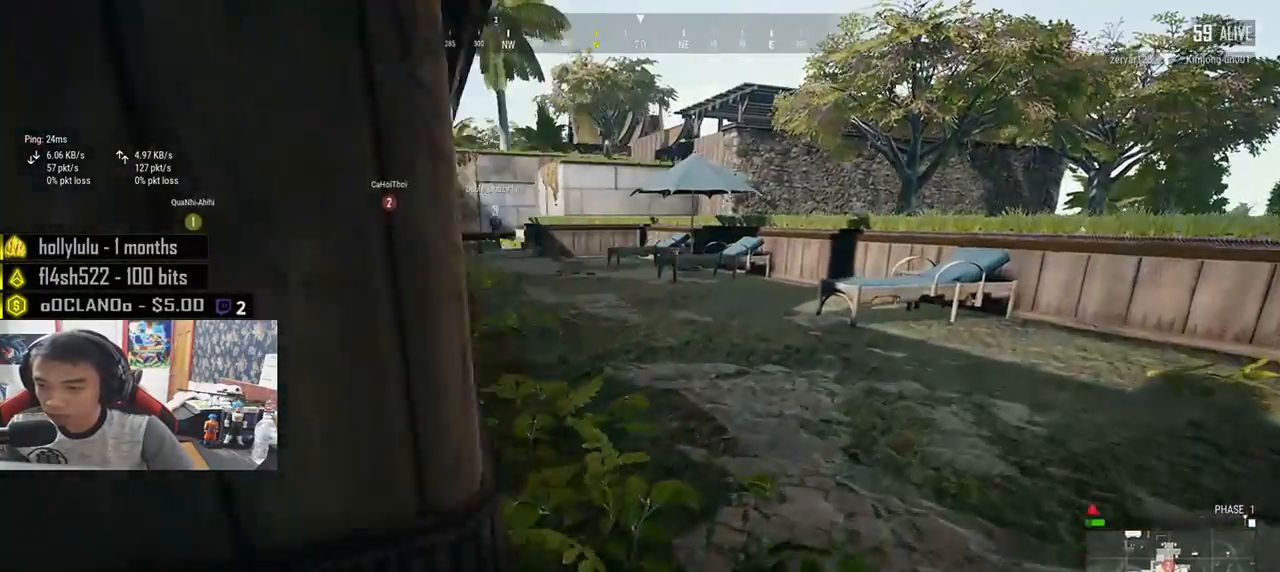
{"keys": ["shift", "w"], "mouse": [], "events": [[66, "d", "up"]]}